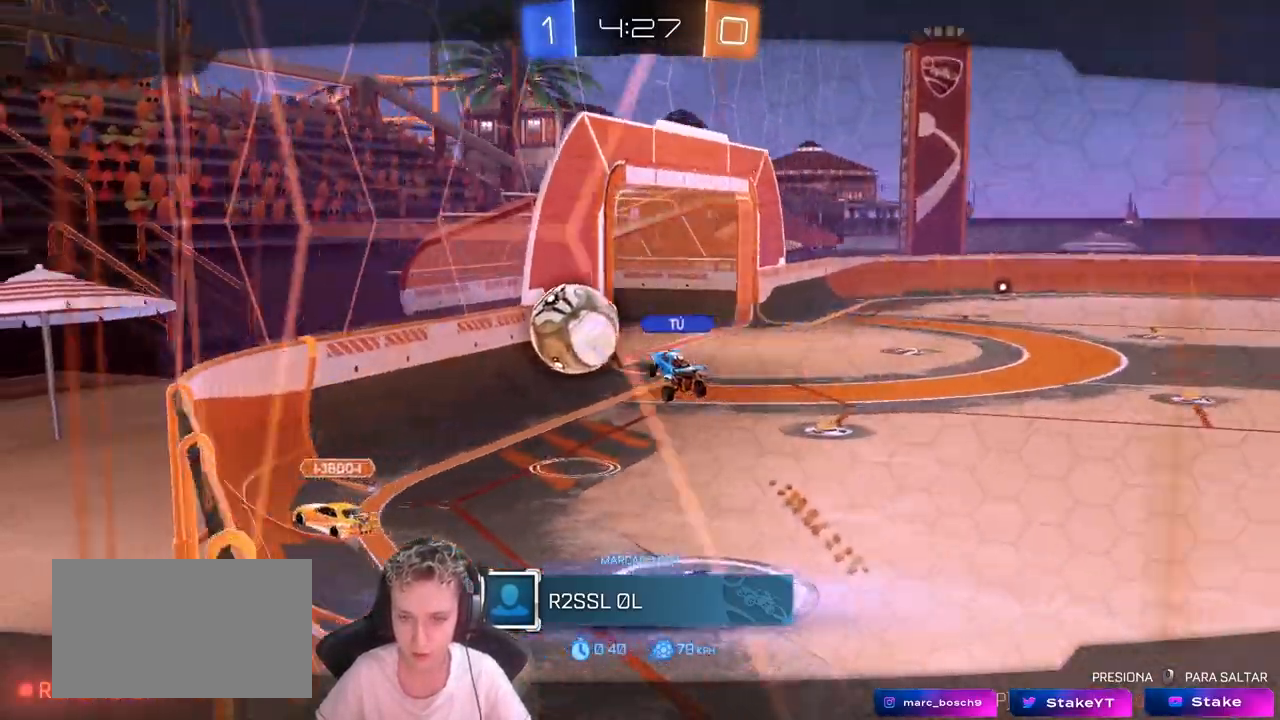
Gameplay with keyboard and mouse; each line is a JSON object with the keys and mouse buttons held at the frame after it. "events" lists presses ("down") and releases ("up") of "1", "2", "3", "4", "5", "a", "alt", "c", "caps_lock", "ctrl", "d", "e", "f", "g", "q", "r", "s", "shift", "space", "t", "tab", "v", "w", "x", "z", "mouse_left", "mouse_wheel" and "mouse_right" between this image and that frame as [ms after this image, input, new state], when the widget could be followed in between. "mouse_left", "mouse_wheel", "mouse_right" = the "left", "wheel", "right" buttons of the "mouse" list. No other keys are recorded. "wheel" means that the mouse wheel is clicked or scrolled. "mouse_move" is the direction in which the mouse moves at that frame (one of eight, or "still"), when it could be read.
{"keys": ["x"], "mouse": [], "mouse_move": "still", "events": [[133, "x", "up"], [283, "x", "down"]]}
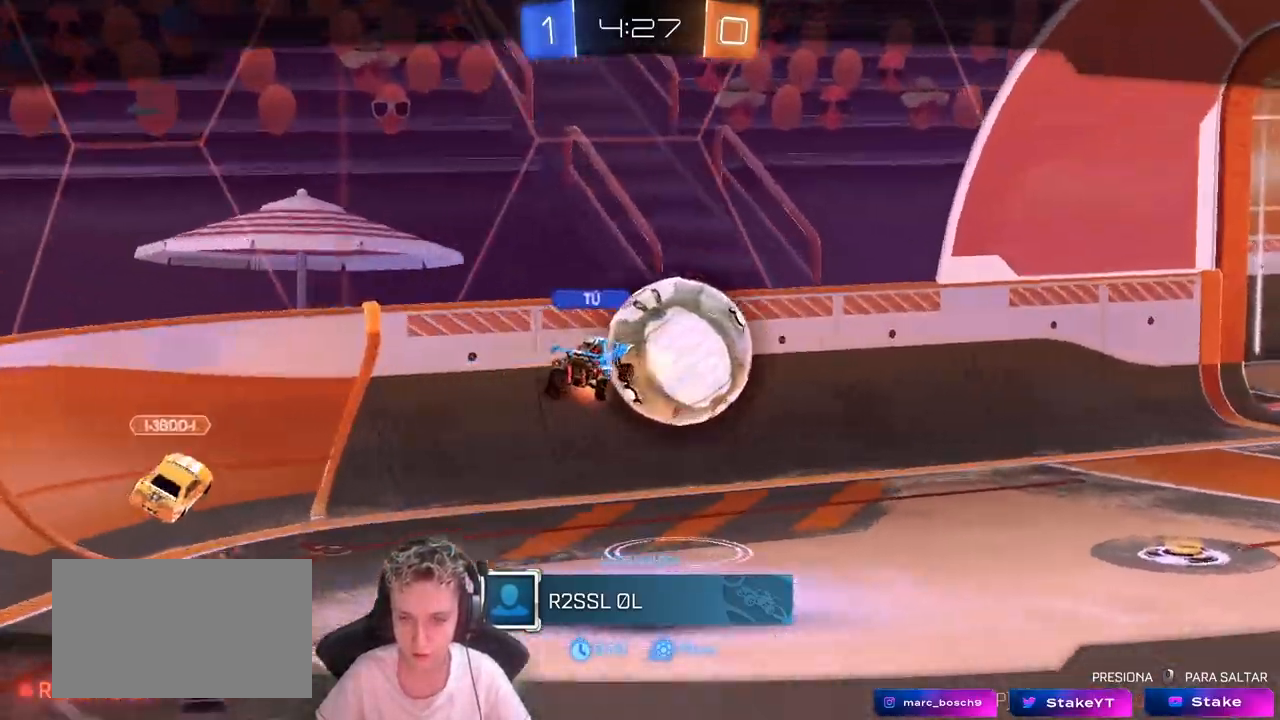
{"keys": ["x"], "mouse": [], "mouse_move": "still", "events": []}
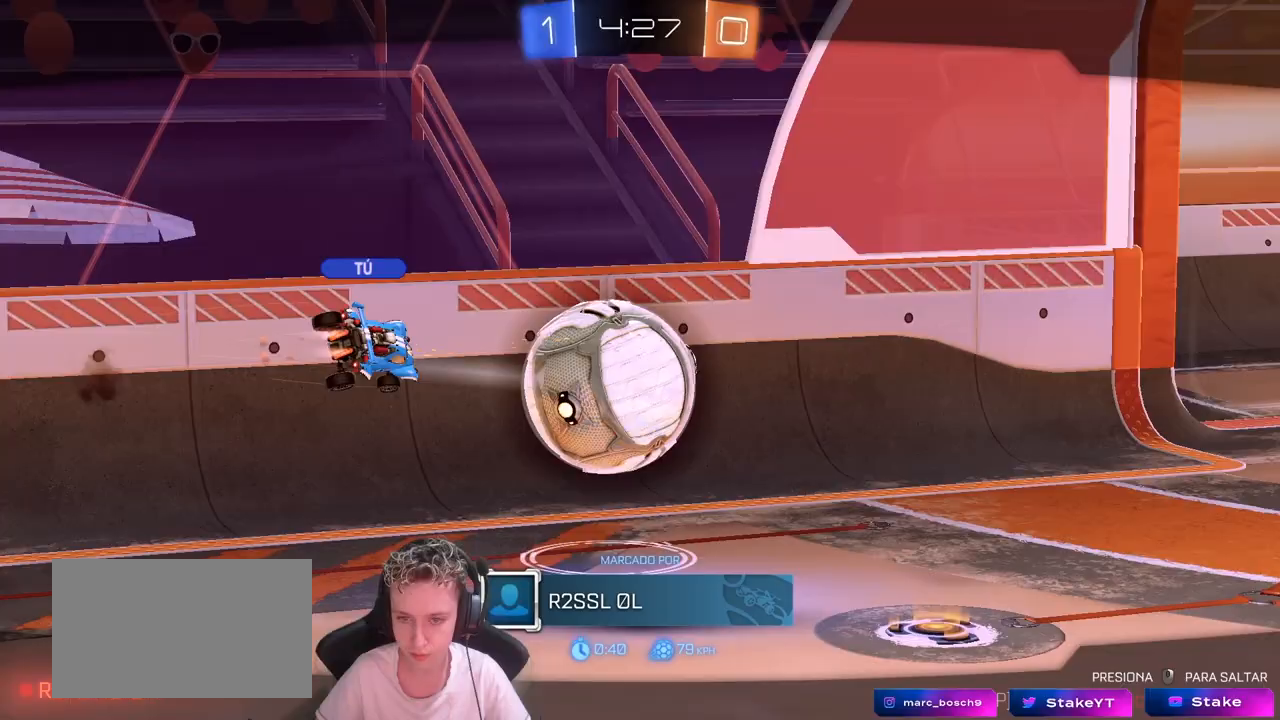
{"keys": ["x"], "mouse": [], "mouse_move": "still", "events": []}
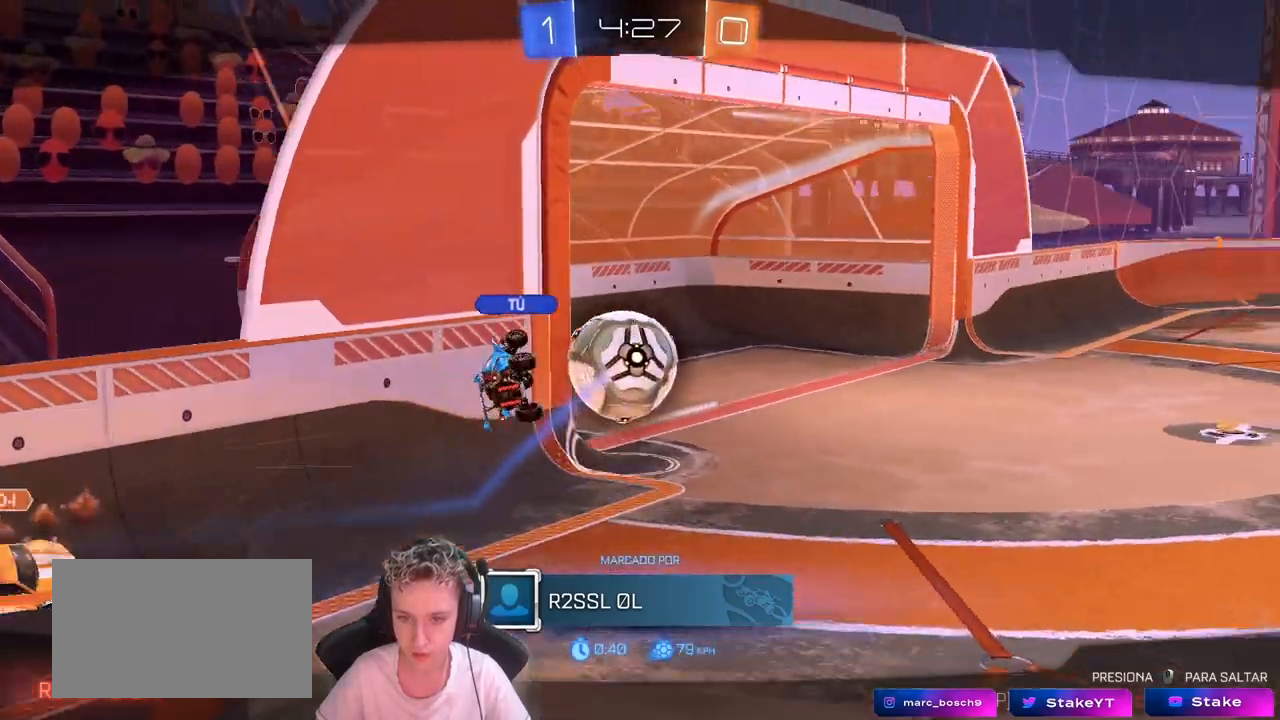
{"keys": [], "mouse": ["right"], "mouse_move": "still", "events": [[50, "x", "up"], [333, "mouse_right", "down"]]}
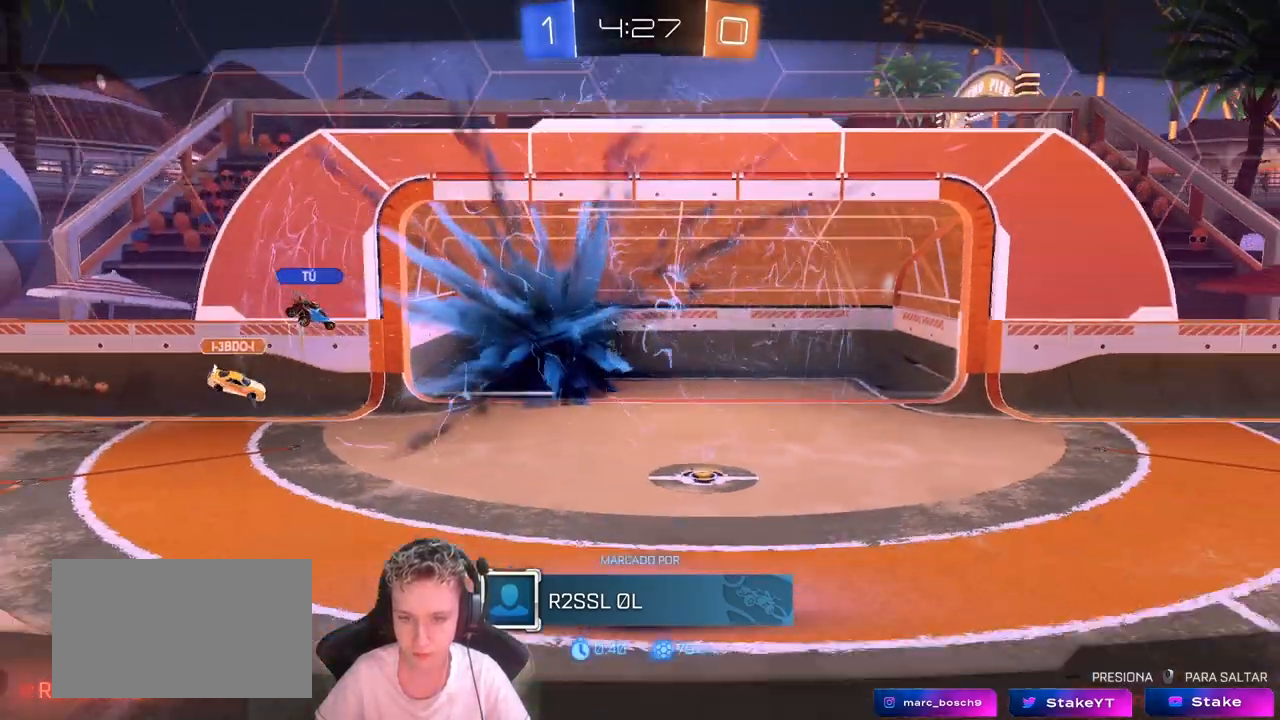
{"keys": ["tab"], "mouse": [], "mouse_move": "still", "events": [[17, "mouse_right", "up"], [67, "tab", "down"]]}
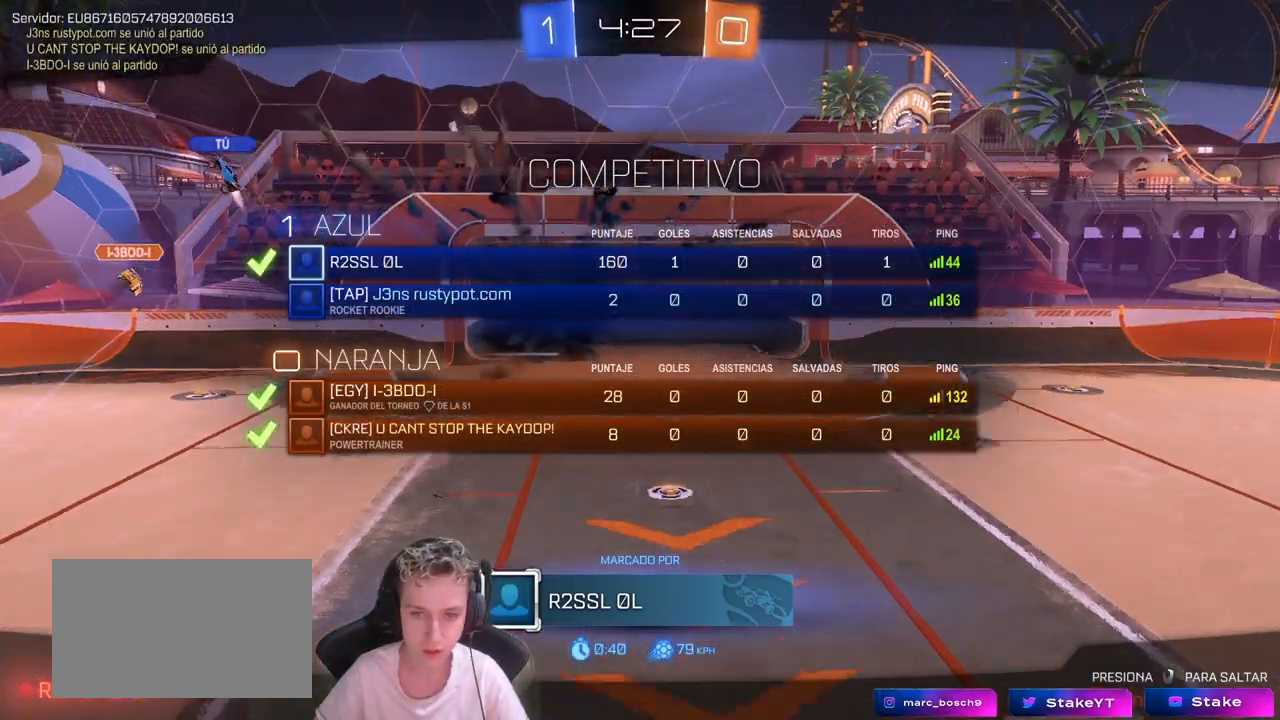
{"keys": [], "mouse": [], "mouse_move": "still", "events": [[117, "tab", "up"]]}
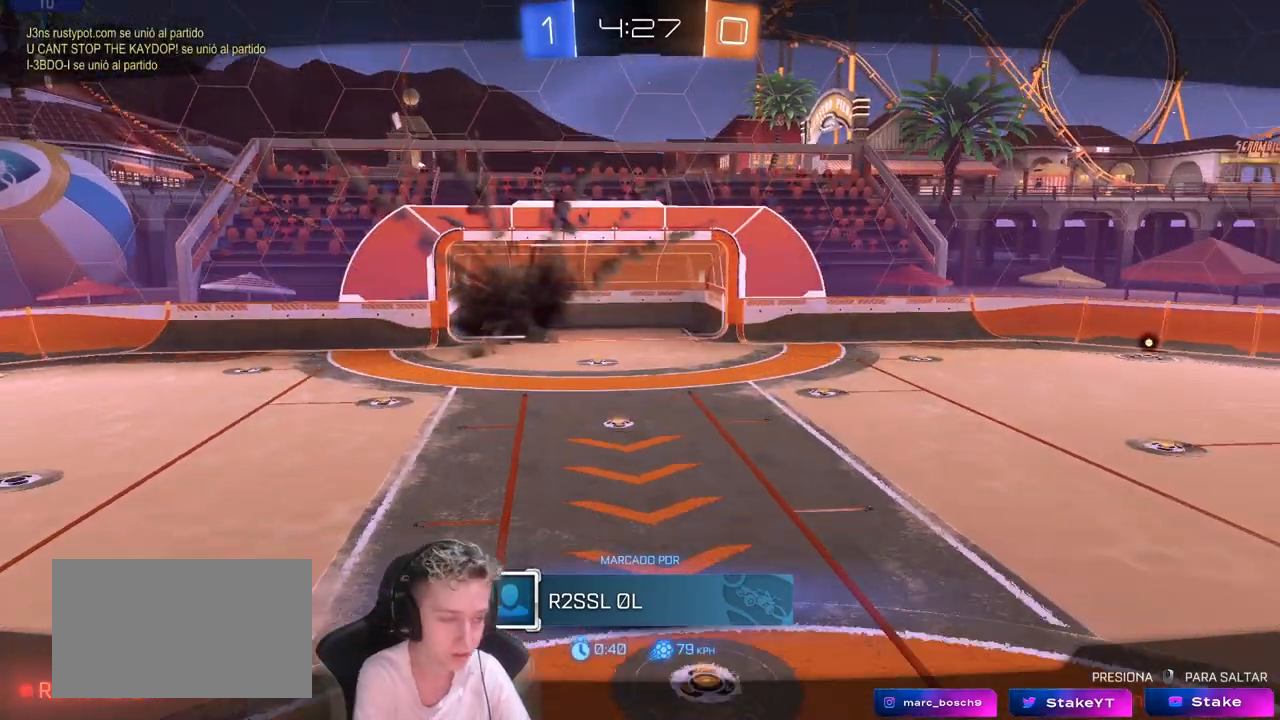
{"keys": [], "mouse": [], "mouse_move": "still", "events": []}
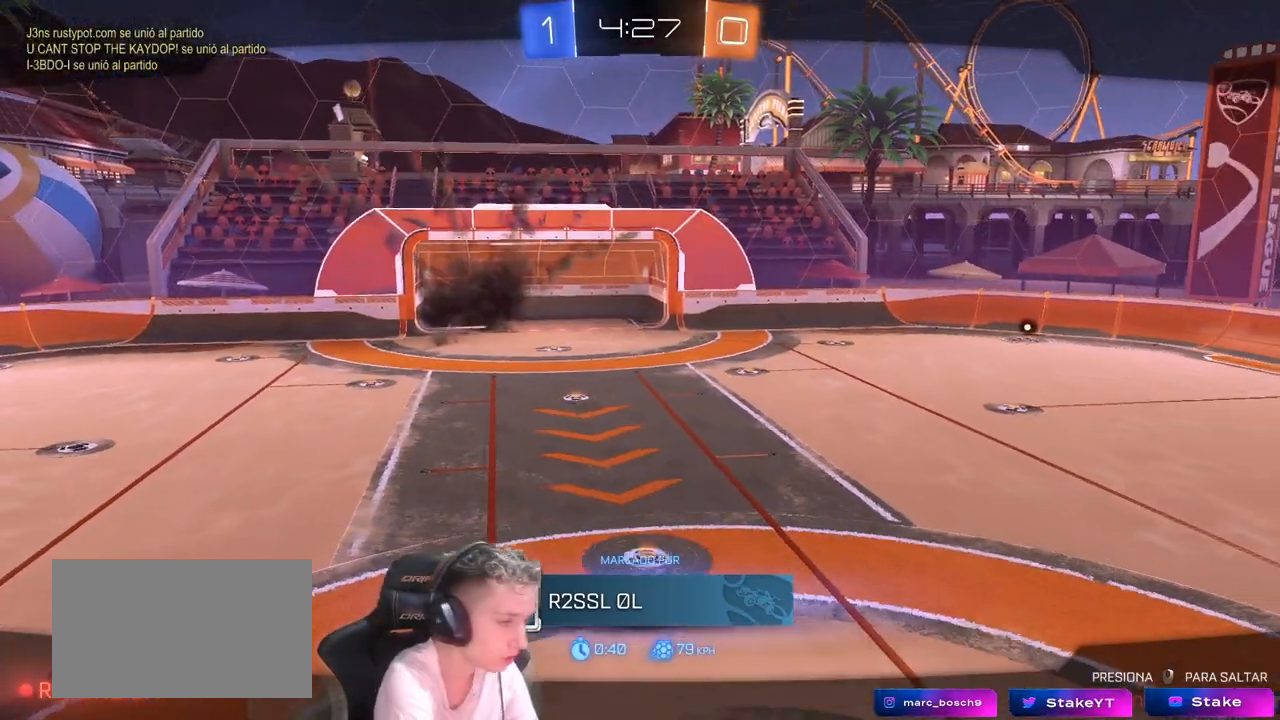
{"keys": [], "mouse": [], "mouse_move": "still", "events": []}
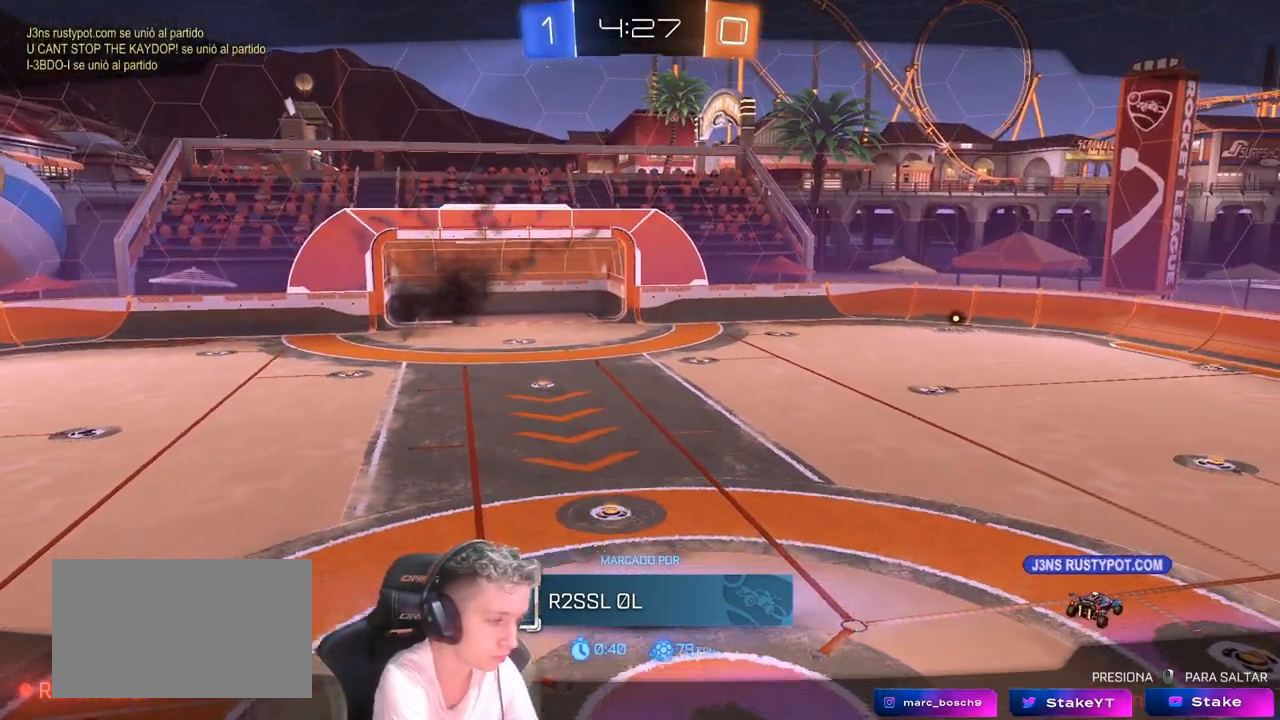
{"keys": [], "mouse": [], "mouse_move": "still", "events": []}
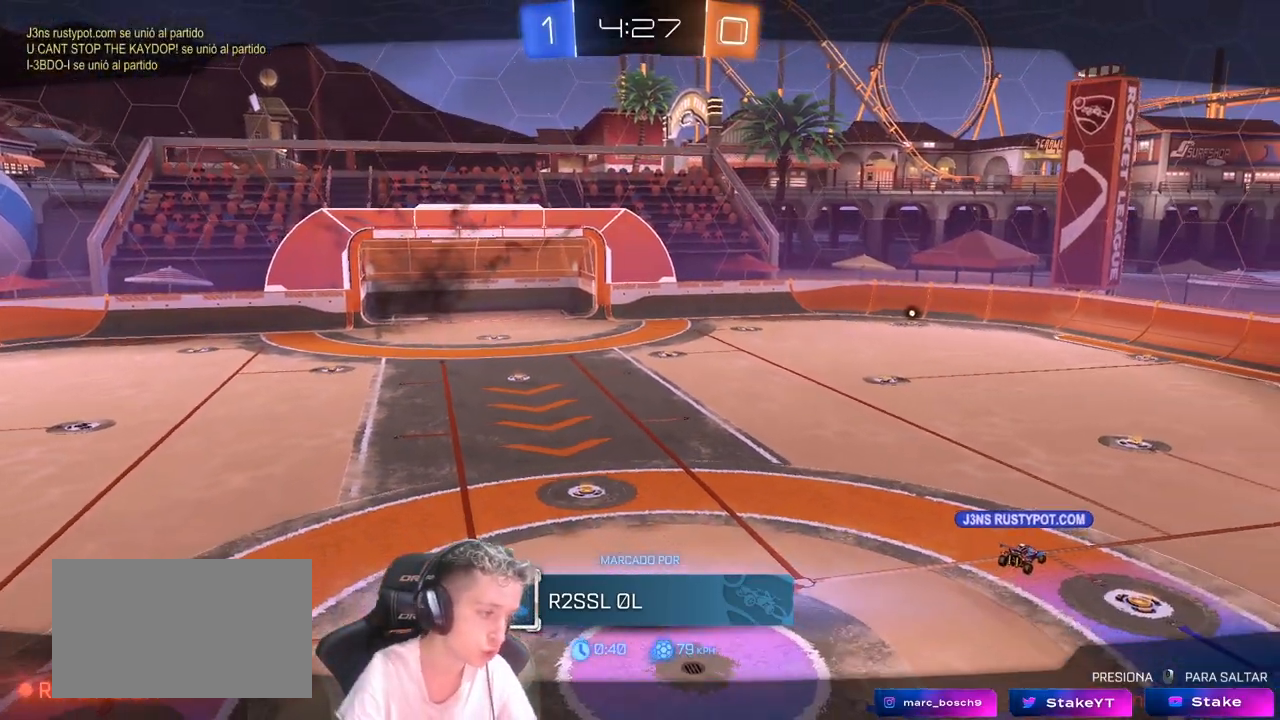
{"keys": [], "mouse": [], "mouse_move": "still", "events": []}
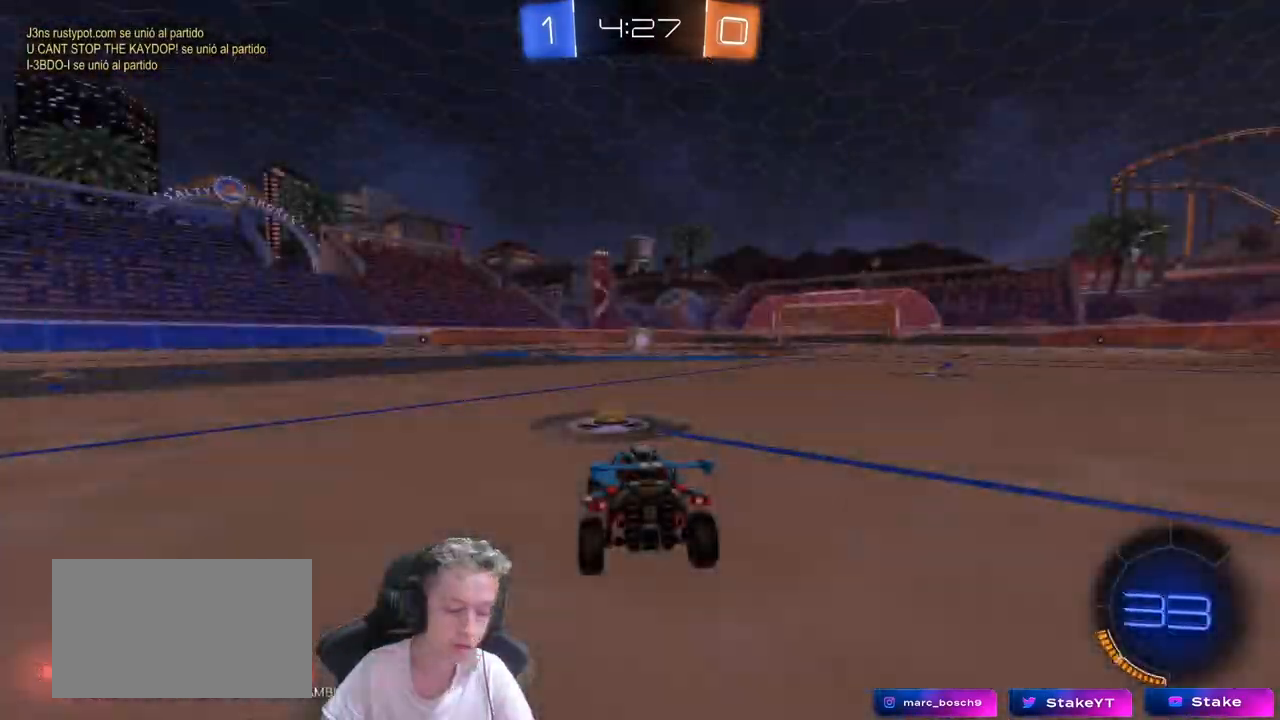
{"keys": ["tab"], "mouse": []}
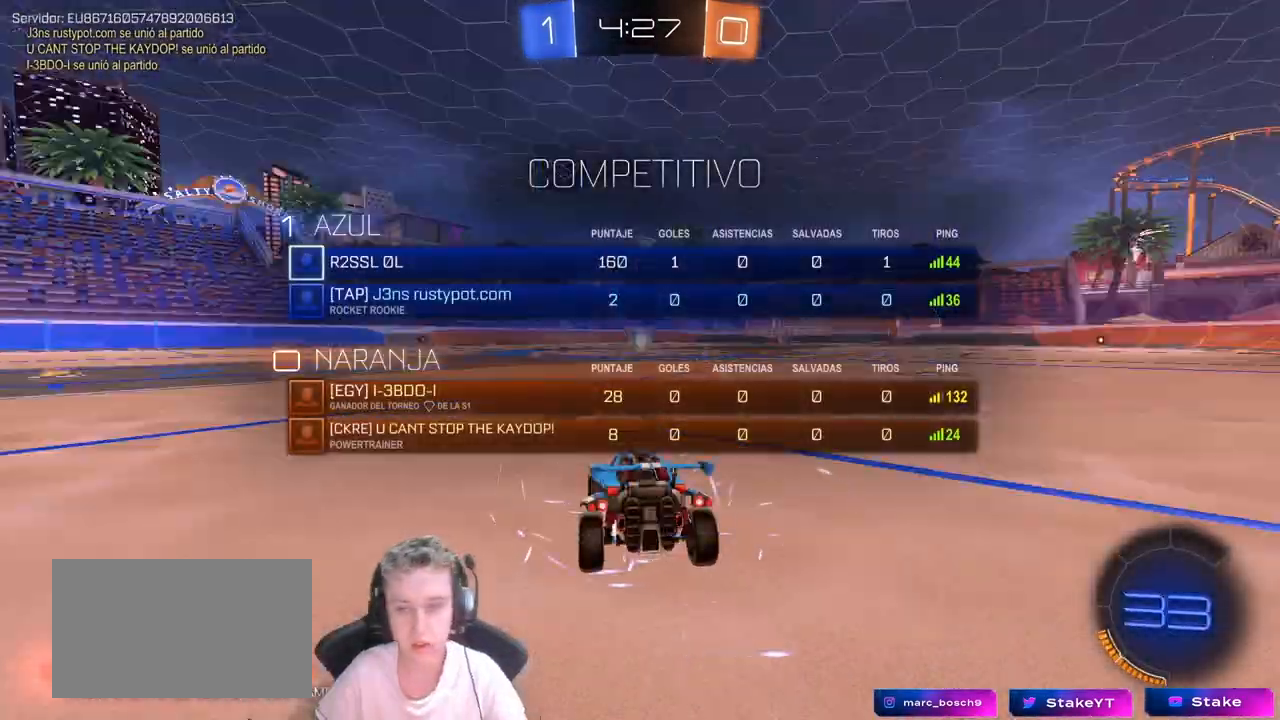
{"keys": ["tab"], "mouse": ["wheel"], "mouse_move": "still", "events": [[33, "mouse_wheel", "down"], [217, "mouse_wheel", "up"], [267, "mouse_wheel", "down"], [400, "mouse_wheel", "up"], [500, "mouse_wheel", "down"]]}
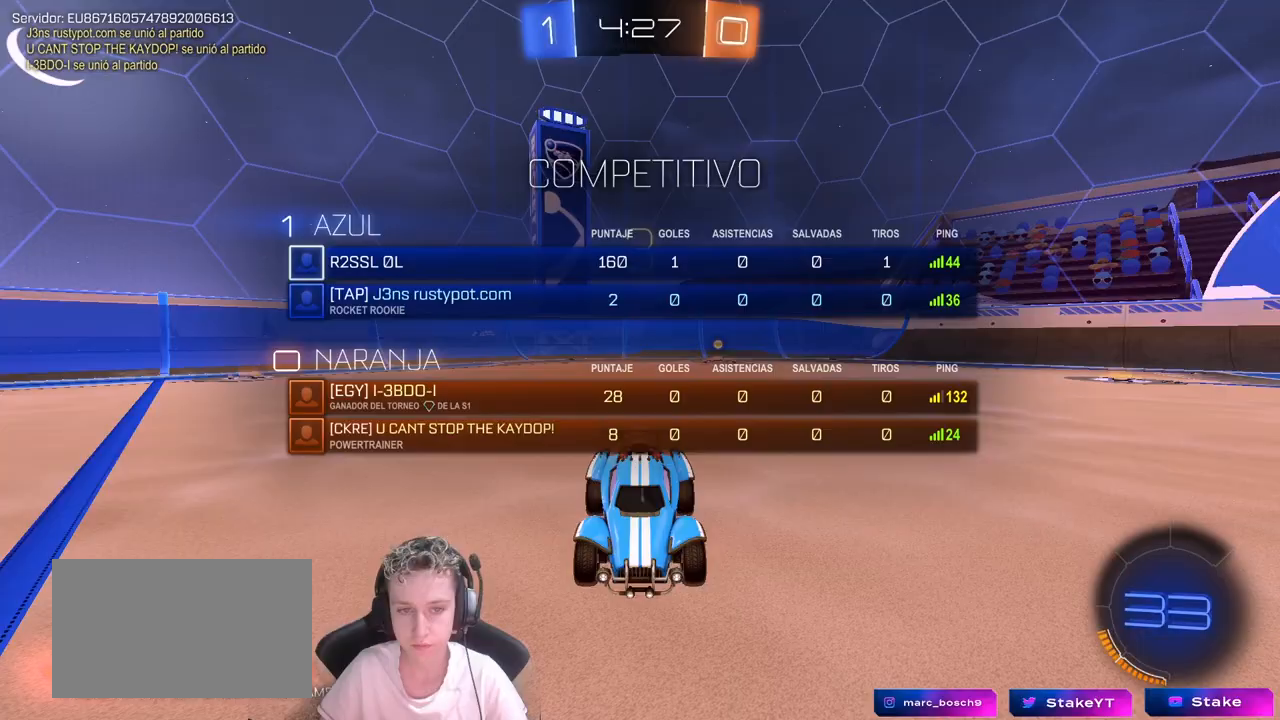
{"keys": ["tab"], "mouse": ["wheel"], "mouse_move": "still", "events": [[133, "mouse_wheel", "up"], [333, "mouse_wheel", "down"]]}